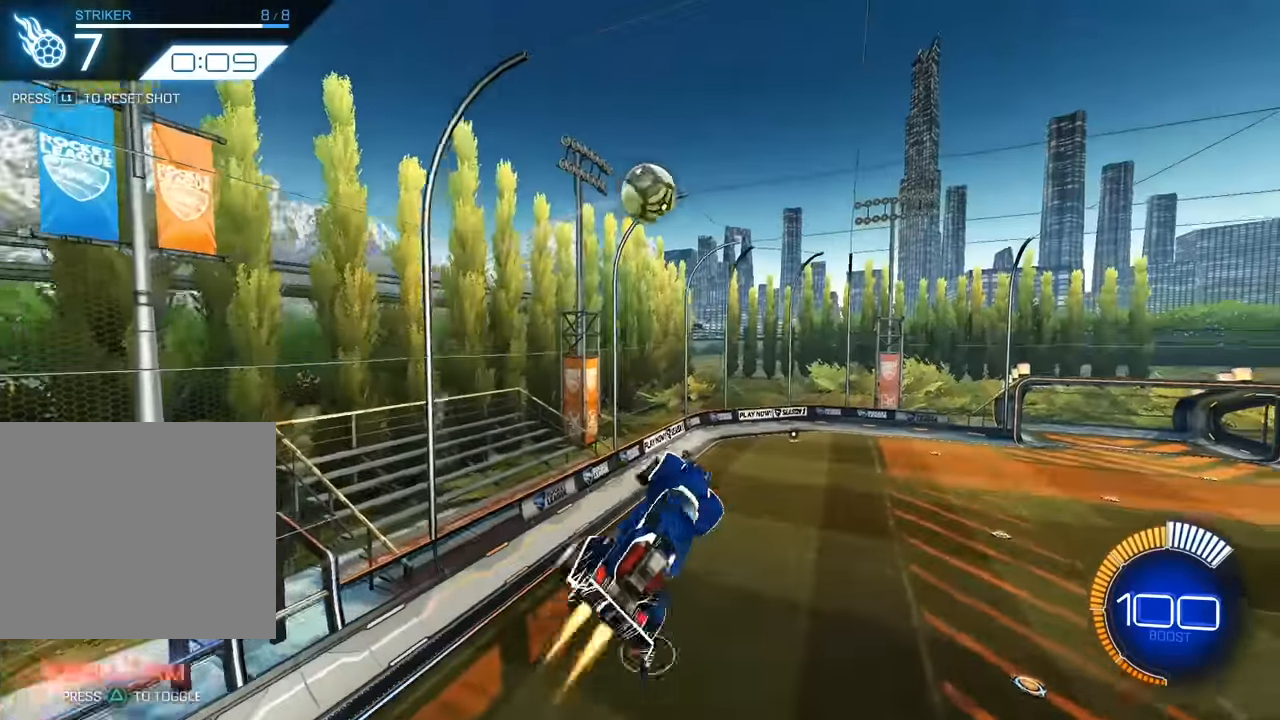
Gameplay with a controller (PlayStation layout); each line is a JSON object with the inputs held at the frame after it. "events" lists button and stick changes between this image and that frame as [ms after this image, input, new state], when the widget could be followed in between. Not read: R3 right_stick.
{"buttons": ["SQUARE", "L2"], "left_stick": "down-right", "events": [[167, "left_stick", "center"], [267, "left_stick", "down-right"], [367, "L2", "up"], [433, "L2", "down"], [433, "left_stick", "center"], [500, "left_stick", "down-right"]]}
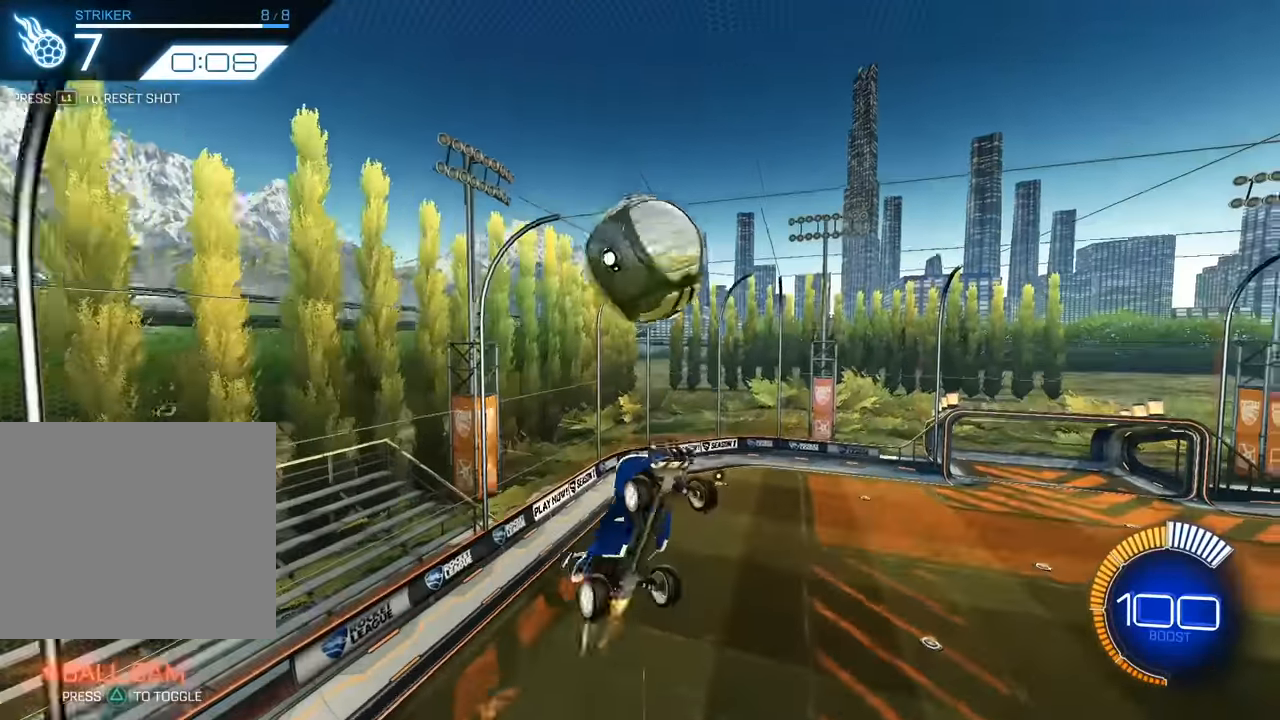
{"buttons": ["SQUARE"], "left_stick": "up", "events": [[67, "L2", "up"], [267, "left_stick", "up"]]}
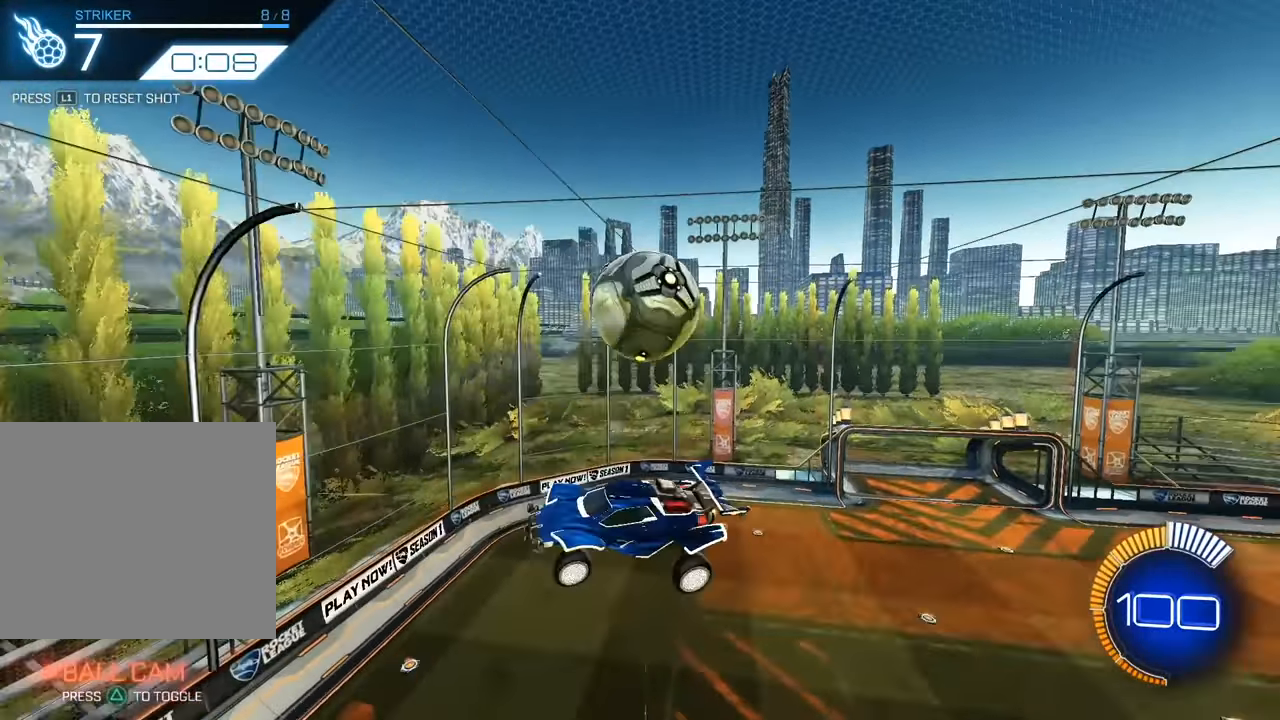
{"buttons": ["SQUARE", "L2"], "left_stick": "left", "events": [[100, "left_stick", "down-right"], [300, "left_stick", "center"], [467, "L2", "down"], [500, "left_stick", "left"]]}
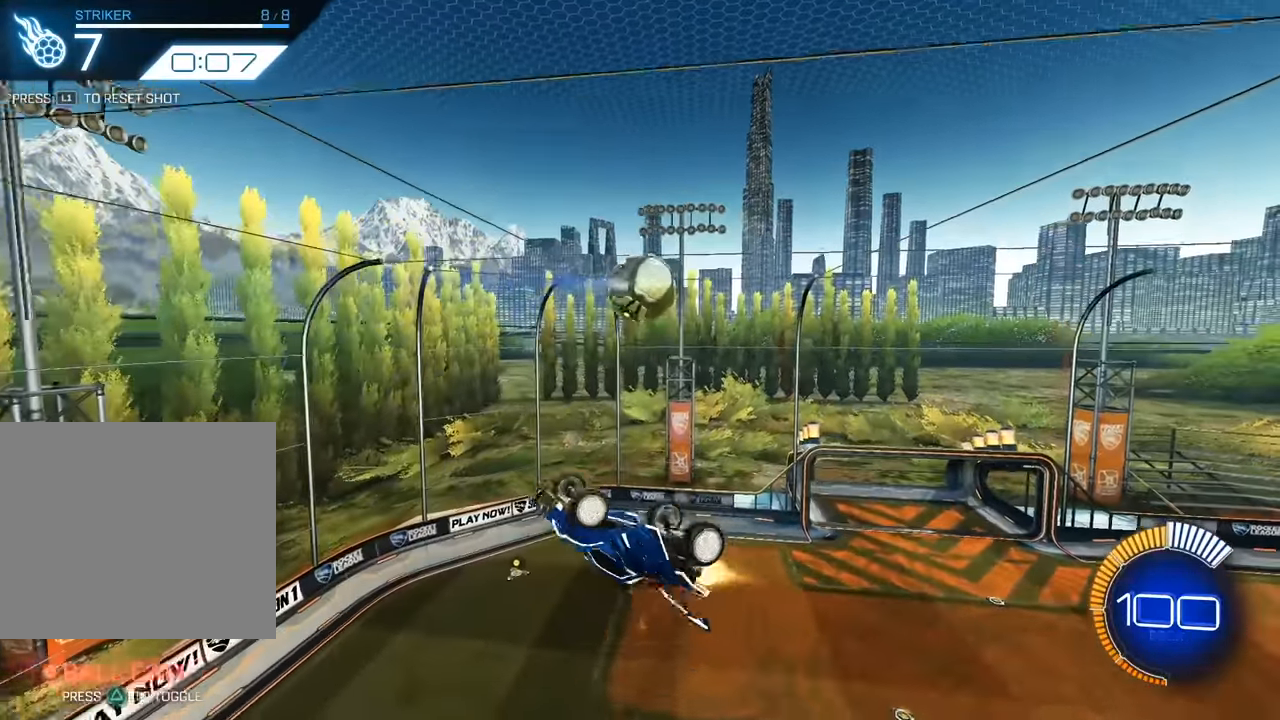
{"buttons": ["SQUARE"], "left_stick": "down", "events": [[133, "L2", "up"], [133, "left_stick", "down"], [300, "L2", "down"], [333, "left_stick", "center"], [433, "L2", "up"], [433, "left_stick", "down"]]}
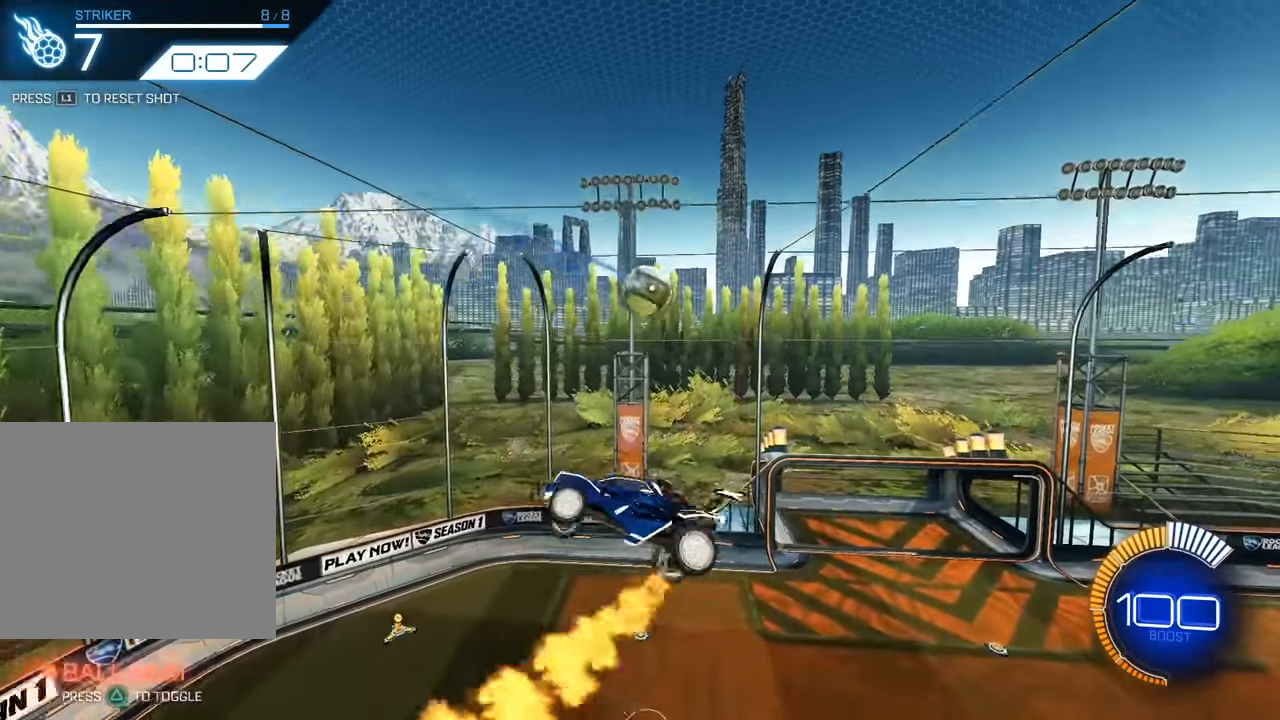
{"buttons": ["SQUARE", "L2"], "left_stick": "up-right", "events": [[133, "L2", "down"], [200, "left_stick", "right"], [267, "L2", "up"], [400, "left_stick", "up-right"], [433, "L2", "down"]]}
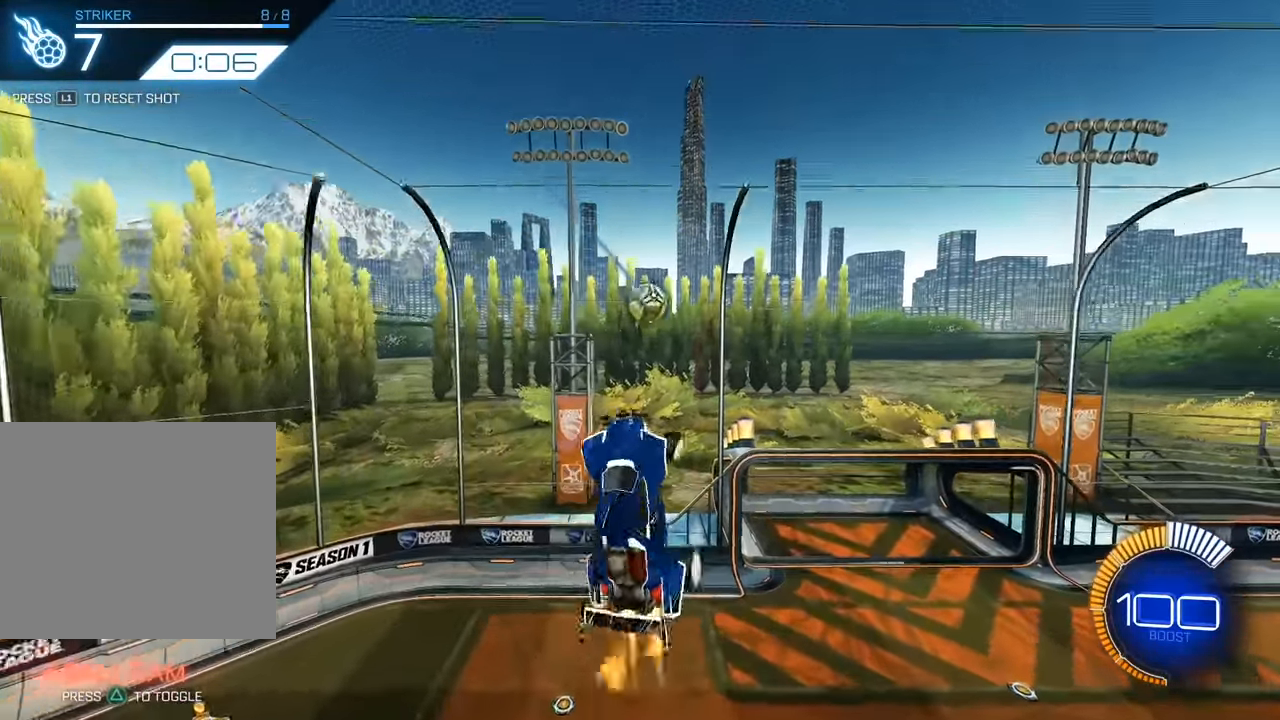
{"buttons": ["SQUARE"], "left_stick": "down-left", "events": [[167, "L2", "up"], [167, "left_stick", "down-left"], [433, "L2", "down"], [500, "L2", "up"]]}
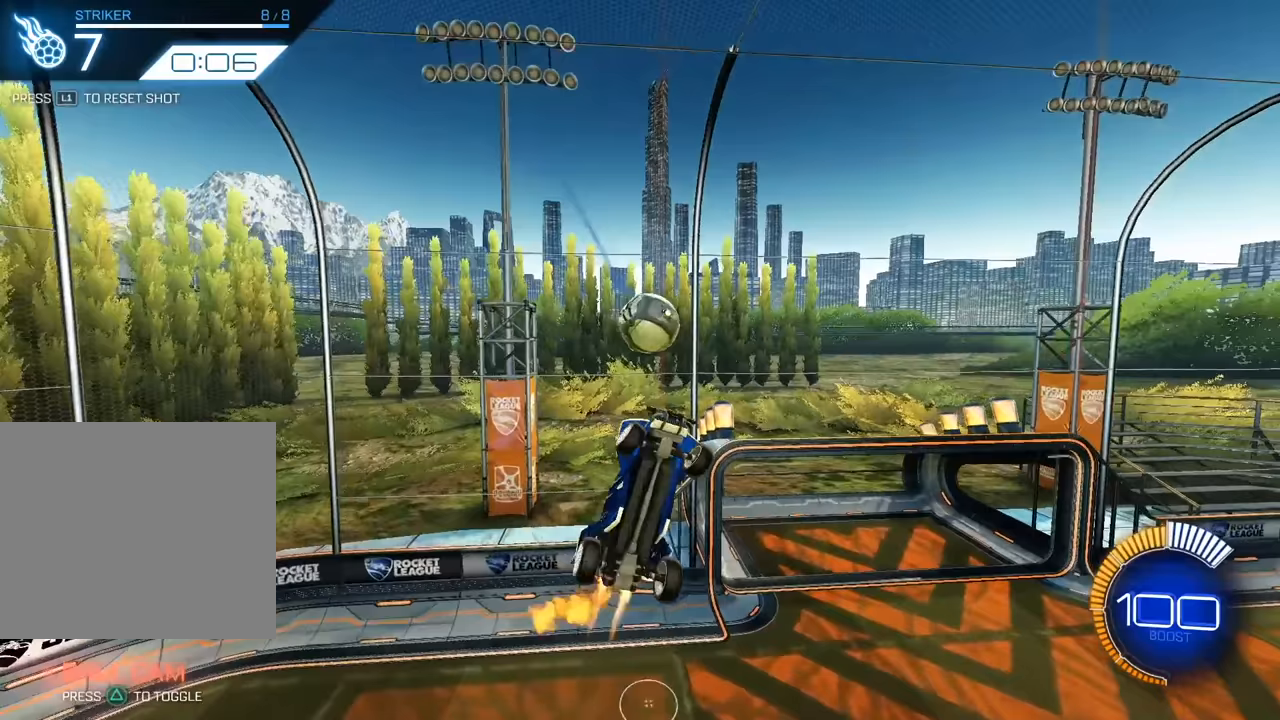
{"buttons": ["SQUARE"], "left_stick": "up", "events": [[133, "left_stick", "down-right"], [167, "L2", "down"], [267, "left_stick", "up-right"], [433, "L2", "up"], [467, "left_stick", "up"]]}
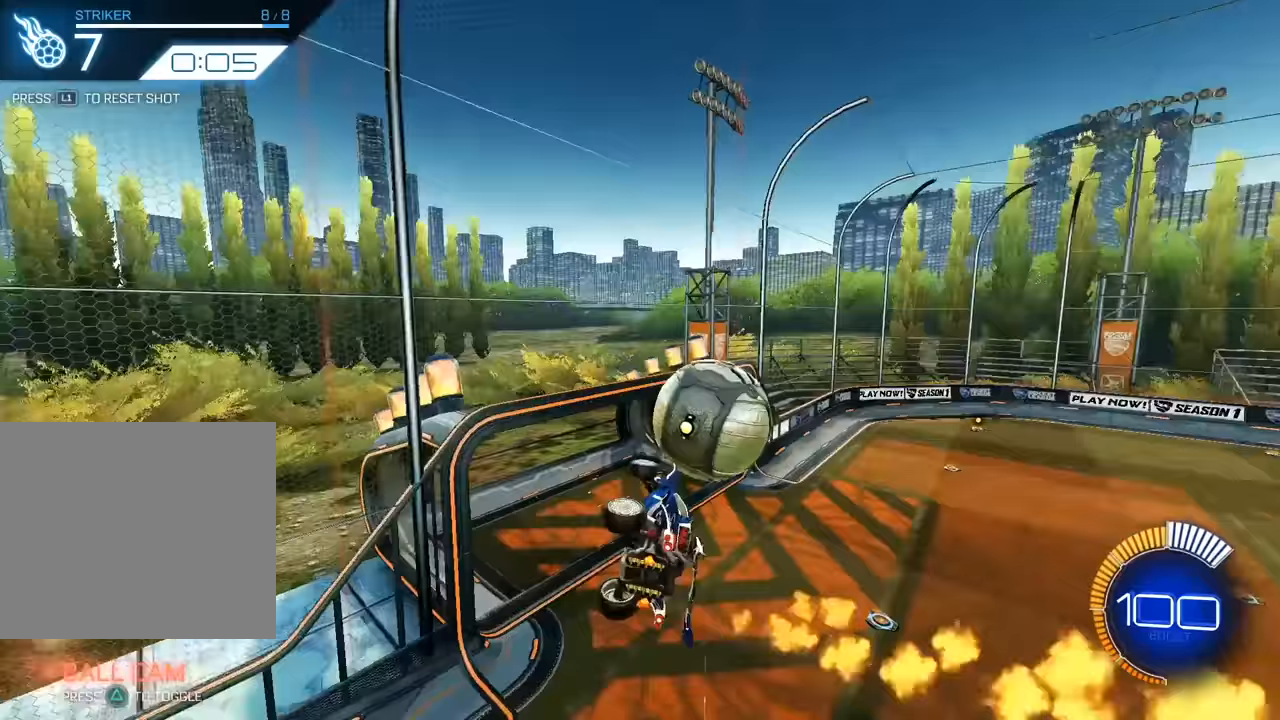
{"buttons": ["R1"], "left_stick": "down-right", "events": [[200, "SQUARE", "up"], [200, "left_stick", "center"], [267, "TRIANGLE", "down"], [333, "left_stick", "down"], [367, "TRIANGLE", "up"], [400, "left_stick", "center"], [467, "R1", "down"], [467, "left_stick", "down-right"]]}